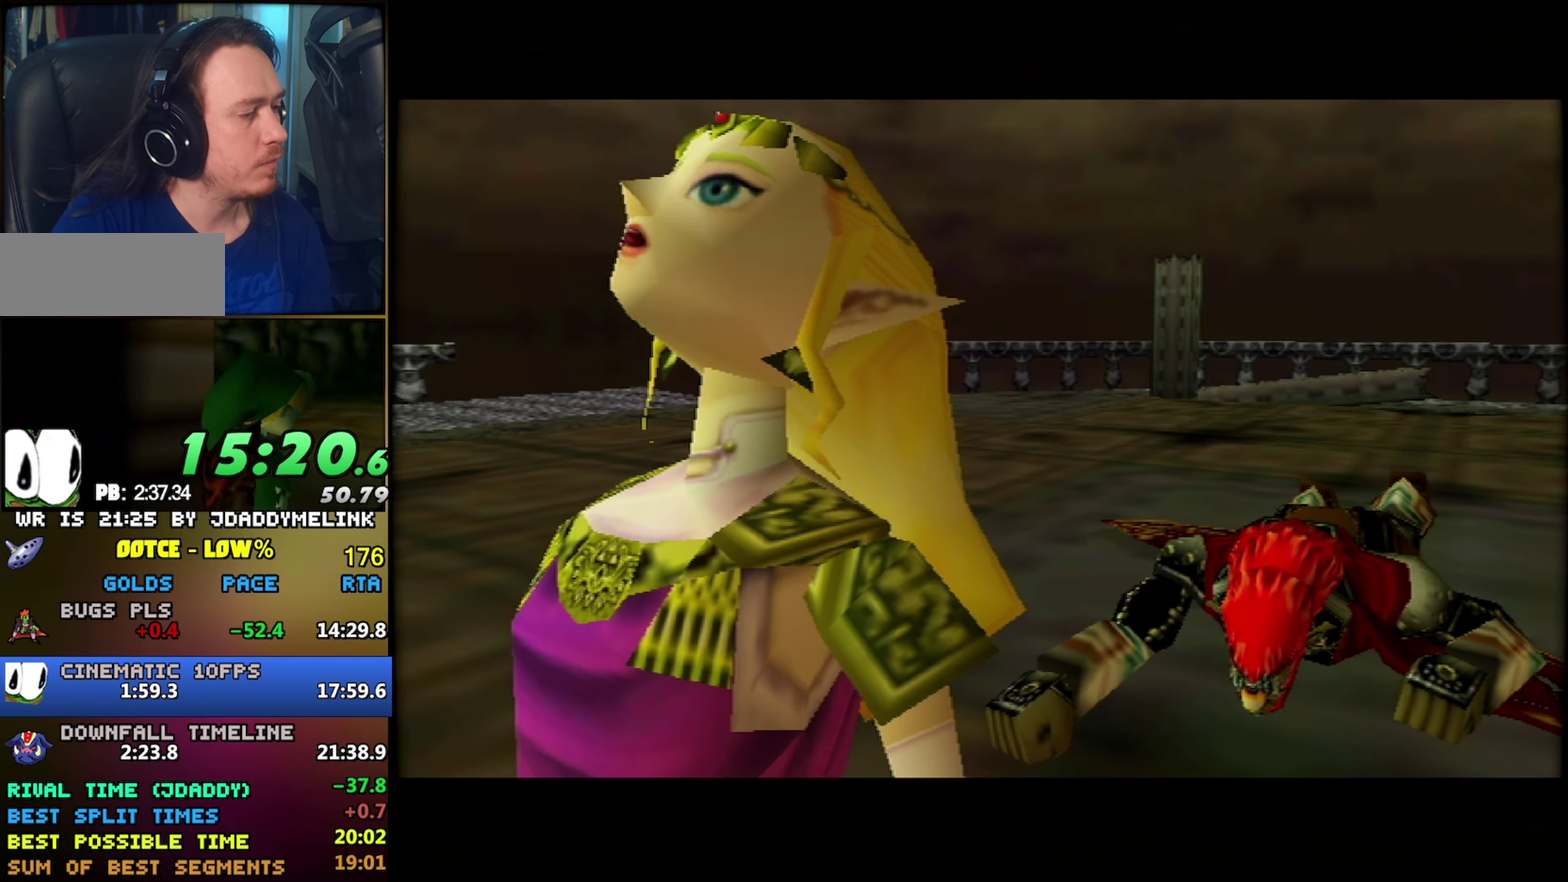
Gameplay with a controller (Nintendo layout); each line is a JSON object with the inputs held at the frame after it. "events" lists button and stick changes between this image and that frame as [ms after this image, input, new state], when the widget could be followed in between. Not read: L3 R3 START.
{"buttons": ["A"], "left_stick": "center", "events": [[317, "B", "down"], [334, "A", "down"], [484, "B", "up"]]}
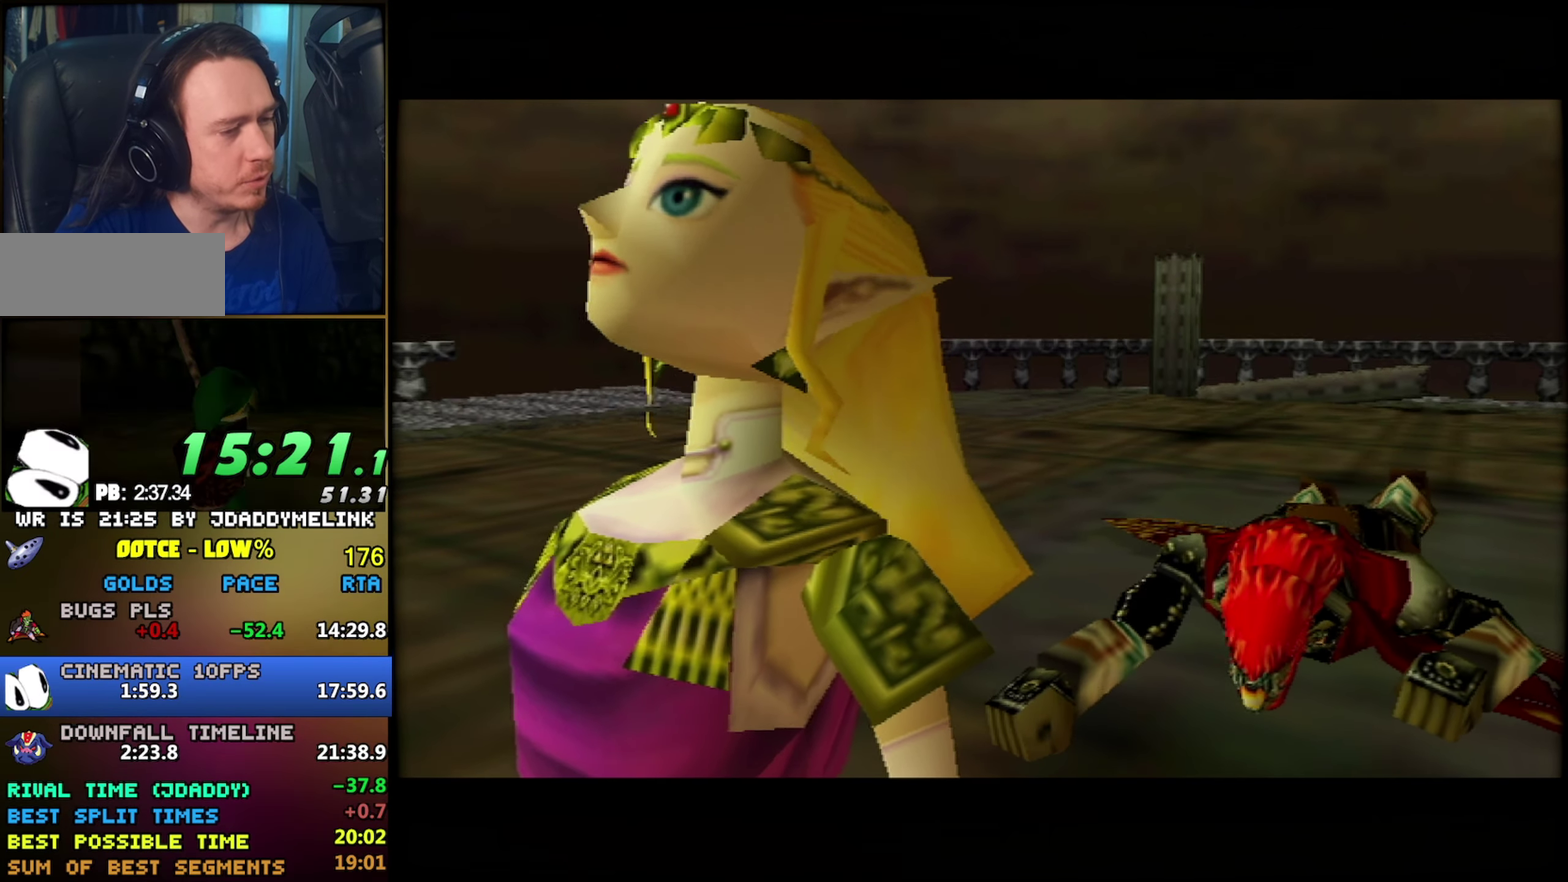
{"buttons": ["B"], "left_stick": "center", "events": [[50, "B", "down"], [116, "A", "up"], [183, "A", "down"], [200, "B", "up"], [233, "A", "up"], [266, "B", "down"], [316, "B", "up"], [416, "A", "down"], [466, "A", "up"], [483, "B", "down"]]}
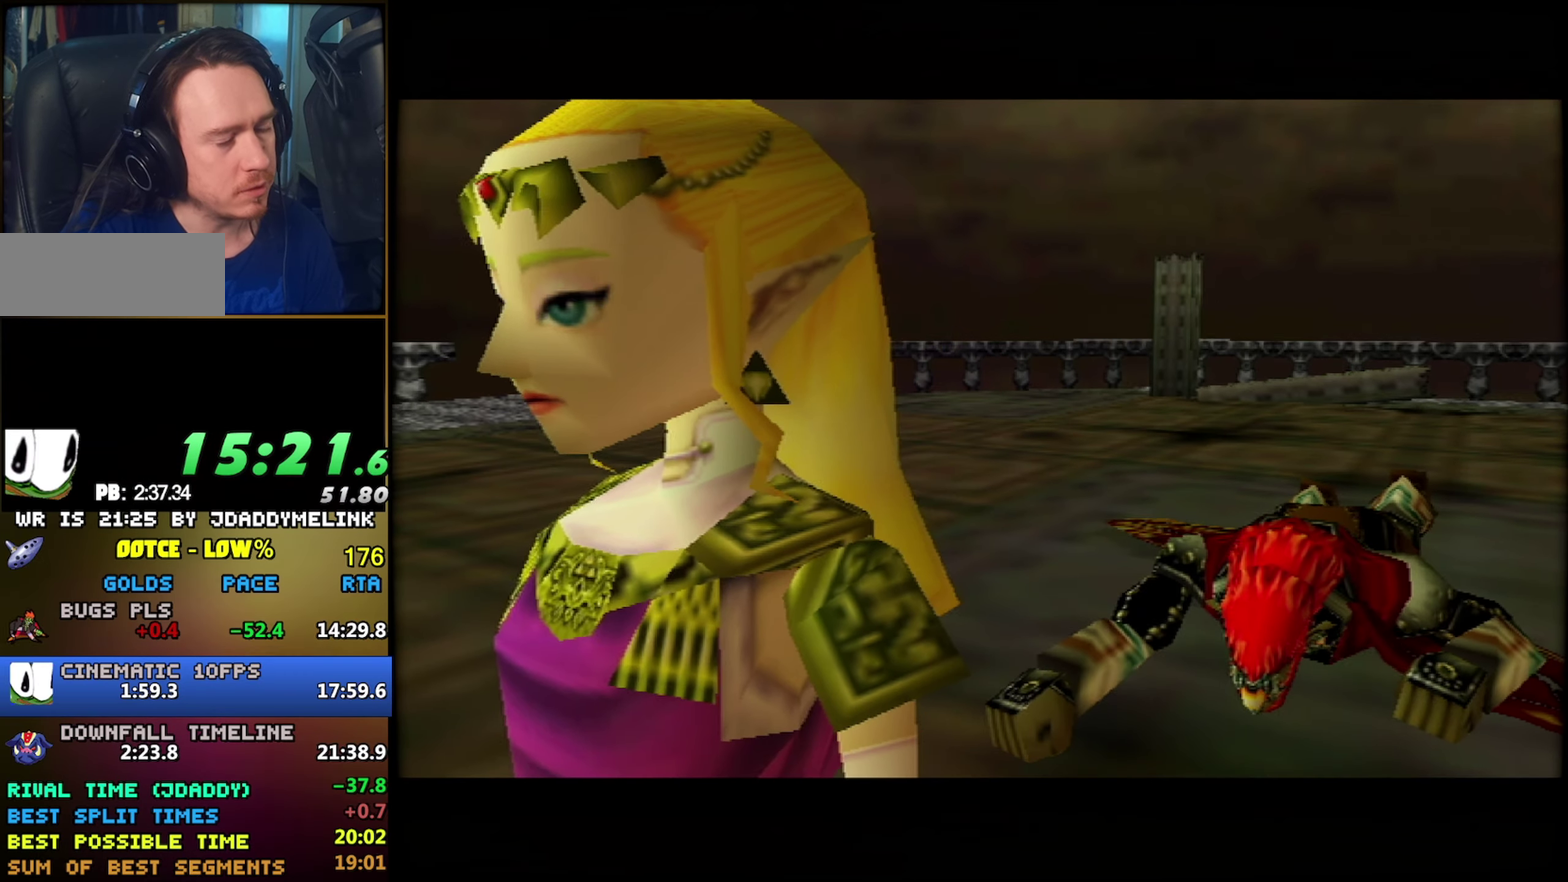
{"buttons": ["A"], "left_stick": "center", "events": [[50, "B", "up"], [133, "A", "down"], [183, "A", "up"], [200, "B", "down"], [250, "A", "down"], [250, "B", "up"], [300, "A", "up"], [316, "B", "down"], [366, "A", "down"], [366, "B", "up"], [416, "A", "up"], [416, "B", "down"], [483, "A", "down"], [483, "B", "up"]]}
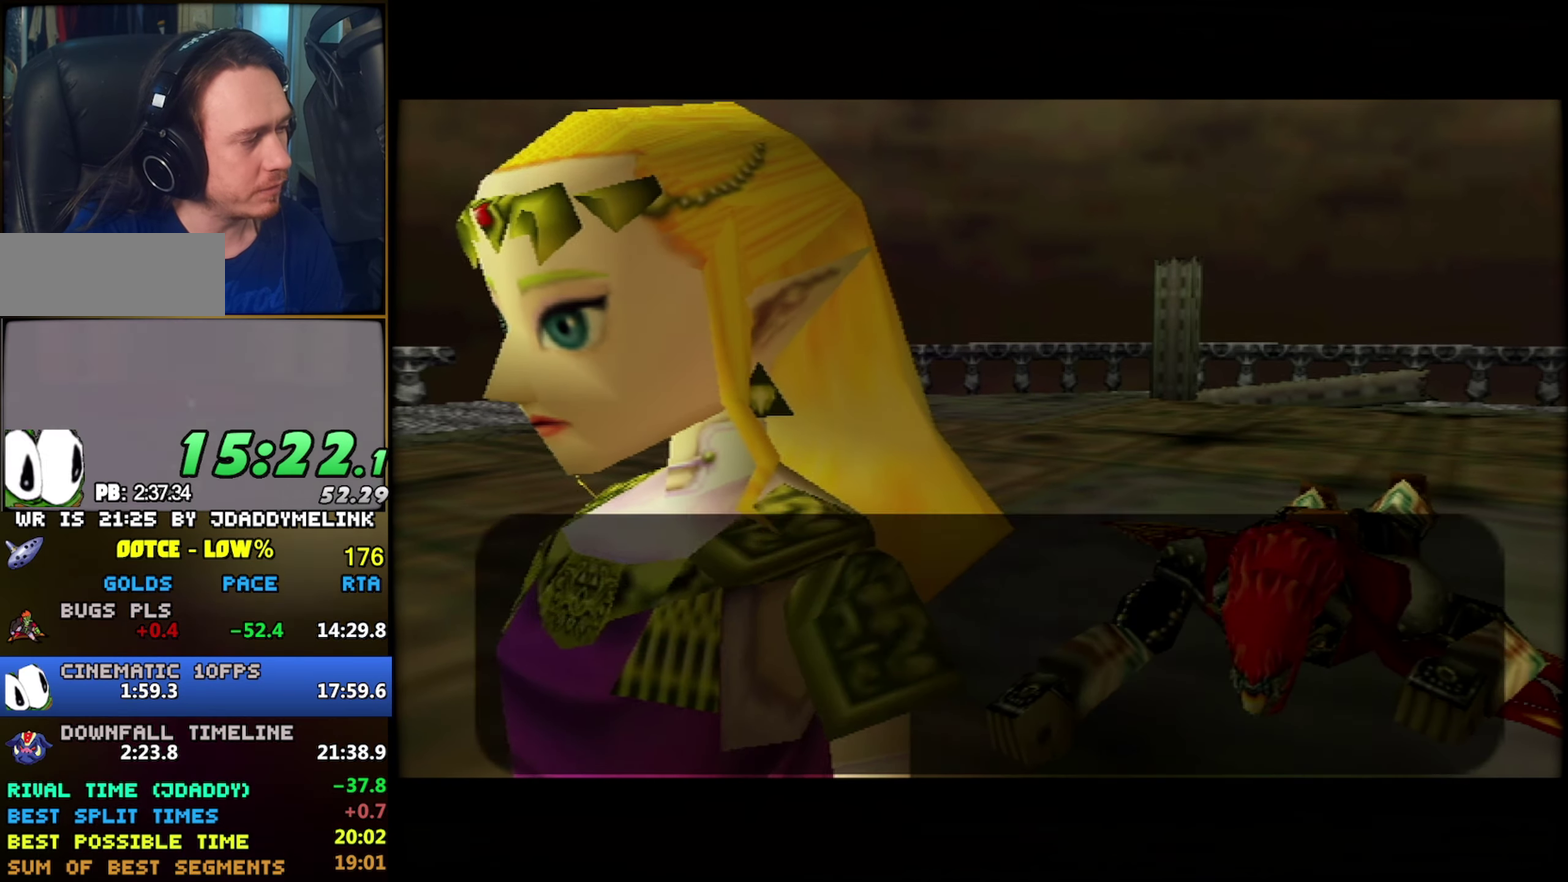
{"buttons": ["B"], "left_stick": "center", "events": [[33, "A", "up"], [50, "B", "down"], [100, "B", "up"], [200, "A", "down"], [250, "A", "up"], [350, "B", "down"]]}
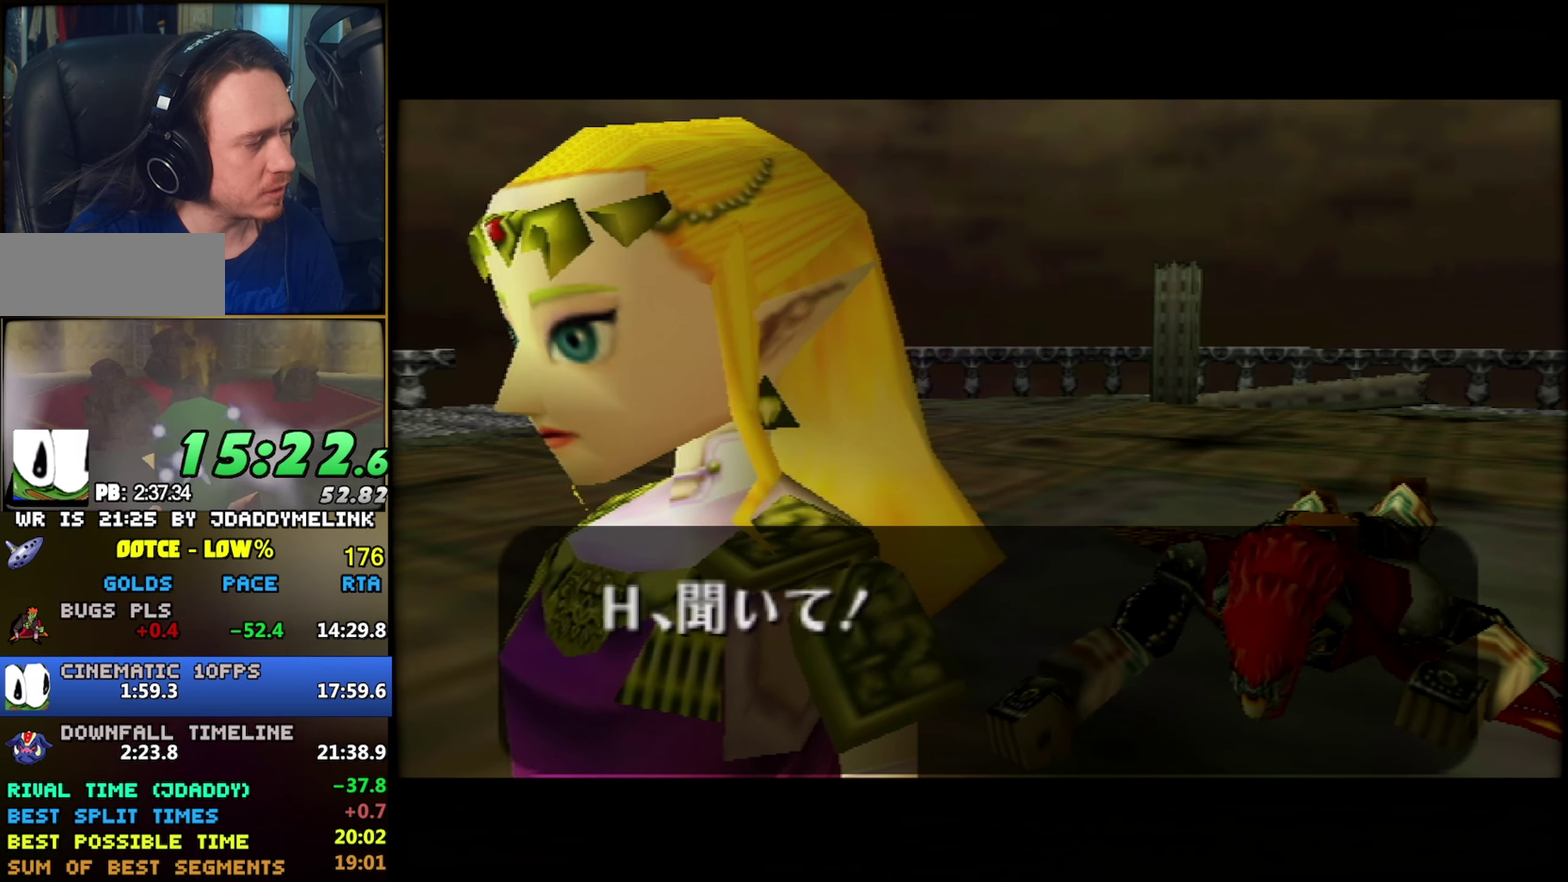
{"buttons": ["A"], "left_stick": "center", "events": [[33, "A", "down"], [33, "B", "up"], [83, "A", "up"], [83, "B", "down"], [133, "A", "down"], [150, "B", "up"], [183, "A", "up"], [200, "B", "down"], [266, "B", "up"], [316, "B", "down"], [366, "A", "down"], [366, "B", "up"], [416, "A", "up"], [466, "A", "down"]]}
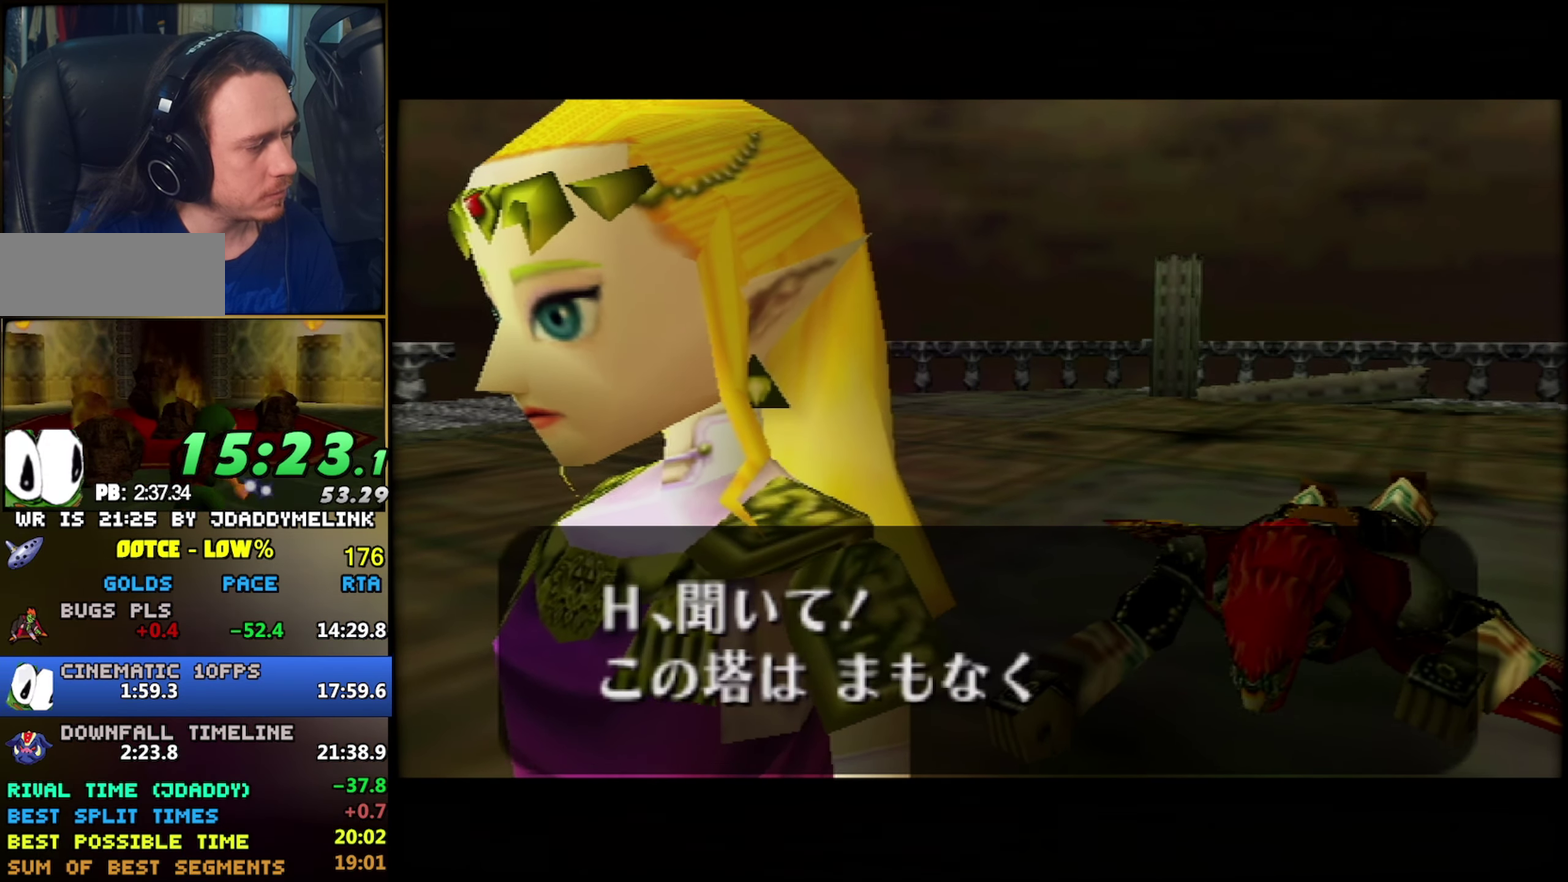
{"buttons": [], "left_stick": "center", "events": [[33, "A", "up"], [116, "B", "down"], [166, "B", "up"], [233, "B", "down"], [283, "A", "down"], [283, "B", "up"], [333, "A", "up"], [333, "B", "down"], [383, "B", "up"]]}
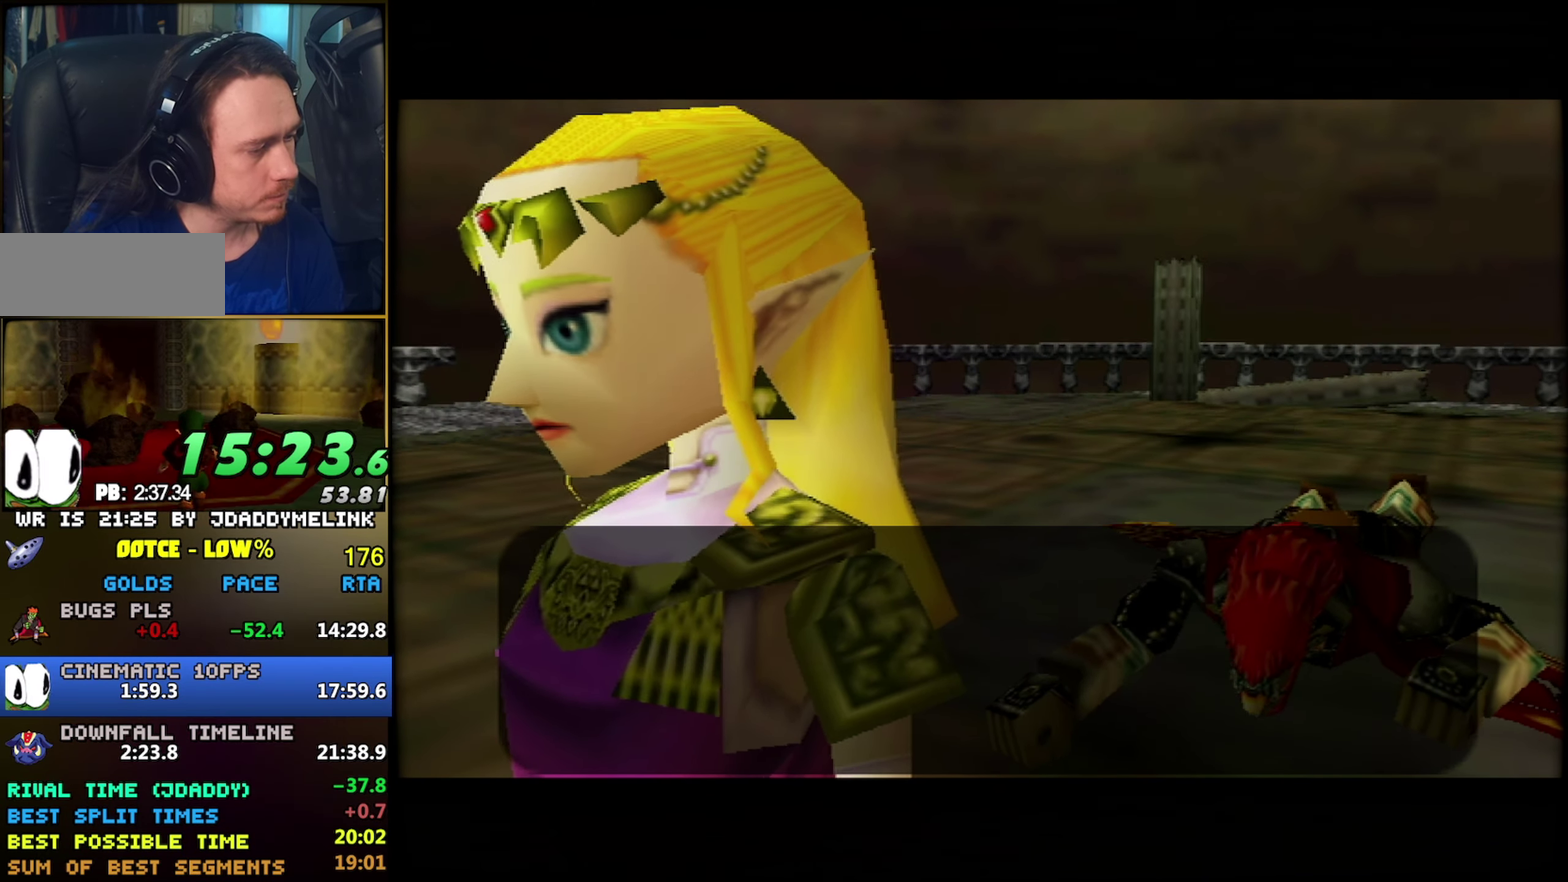
{"buttons": ["A"], "left_stick": "center", "events": [[16, "A", "down"], [183, "A", "up"], [250, "A", "down"], [300, "A", "up"], [366, "A", "down"], [416, "A", "up"], [433, "B", "down"], [500, "A", "down"], [500, "B", "up"]]}
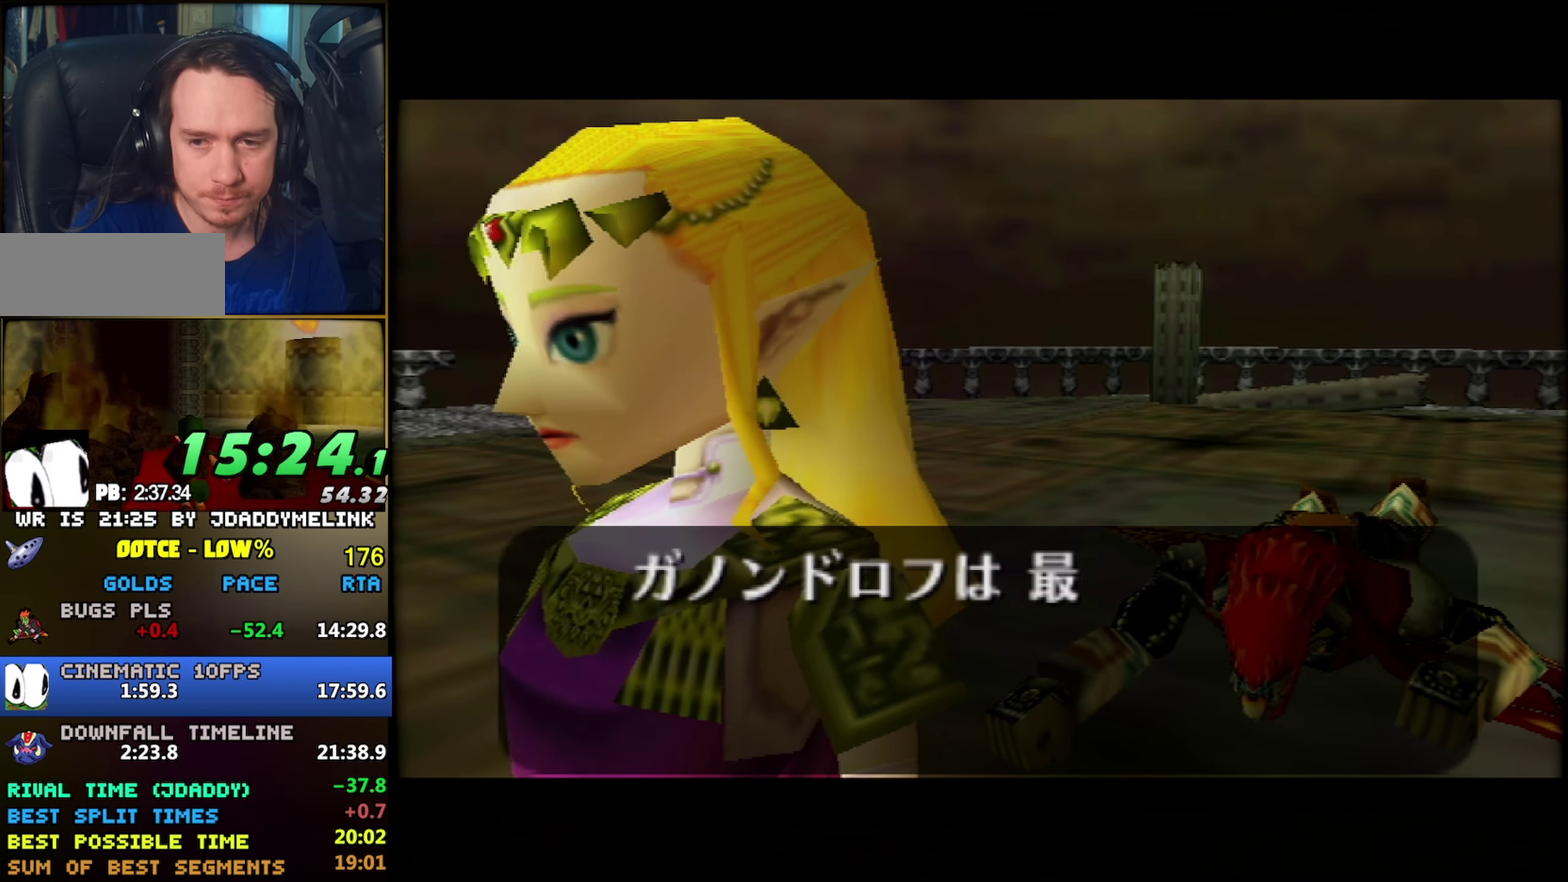
{"buttons": ["B"], "left_stick": "center", "events": [[50, "A", "up"], [50, "B", "down"], [100, "B", "up"], [150, "B", "down"], [216, "A", "down"], [216, "B", "up"], [266, "A", "up"], [266, "B", "down"], [316, "B", "up"], [366, "B", "down"]]}
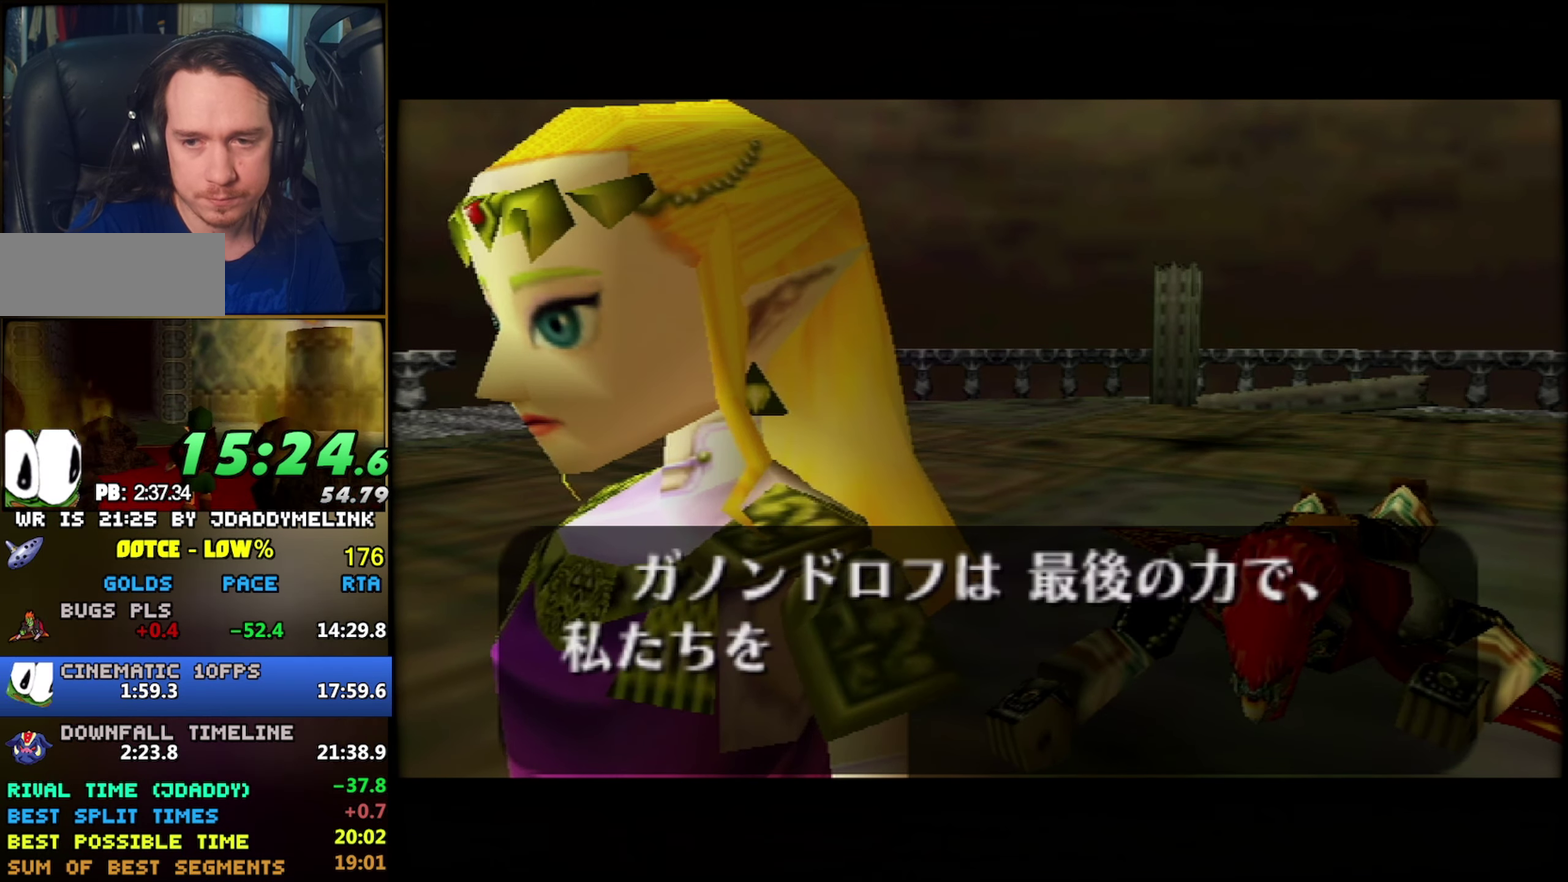
{"buttons": ["B"], "left_stick": "center", "events": [[16, "A", "down"], [16, "B", "up"], [66, "A", "up"], [66, "B", "down"], [116, "B", "up"], [133, "A", "down"], [166, "A", "up"], [166, "B", "down"], [216, "A", "down"], [216, "B", "up"], [266, "A", "up"], [266, "B", "down"], [333, "B", "up"], [350, "A", "down"], [366, "A", "up"], [366, "B", "down"], [416, "A", "down"], [416, "B", "up"], [466, "A", "up"], [483, "B", "down"]]}
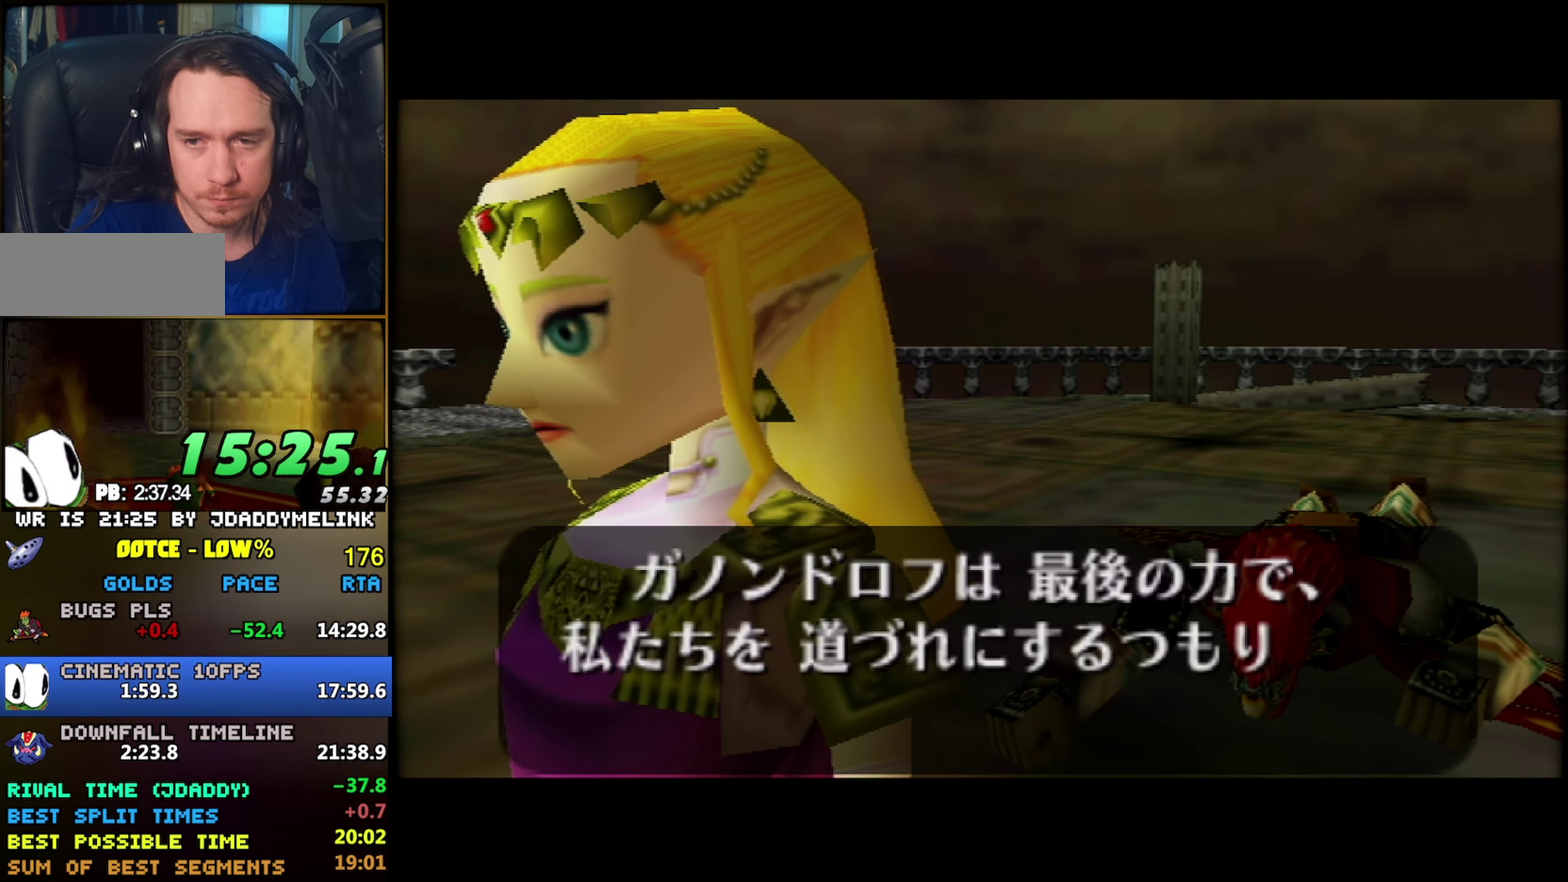
{"buttons": ["A"], "left_stick": "center", "events": [[16, "B", "up"], [33, "A", "down"], [83, "A", "up"], [83, "B", "down"], [133, "A", "down"], [133, "B", "up"], [150, "B", "down"], [166, "A", "up"], [200, "A", "down"], [233, "B", "up"], [300, "A", "up"], [300, "B", "down"], [333, "B", "up"], [500, "A", "down"]]}
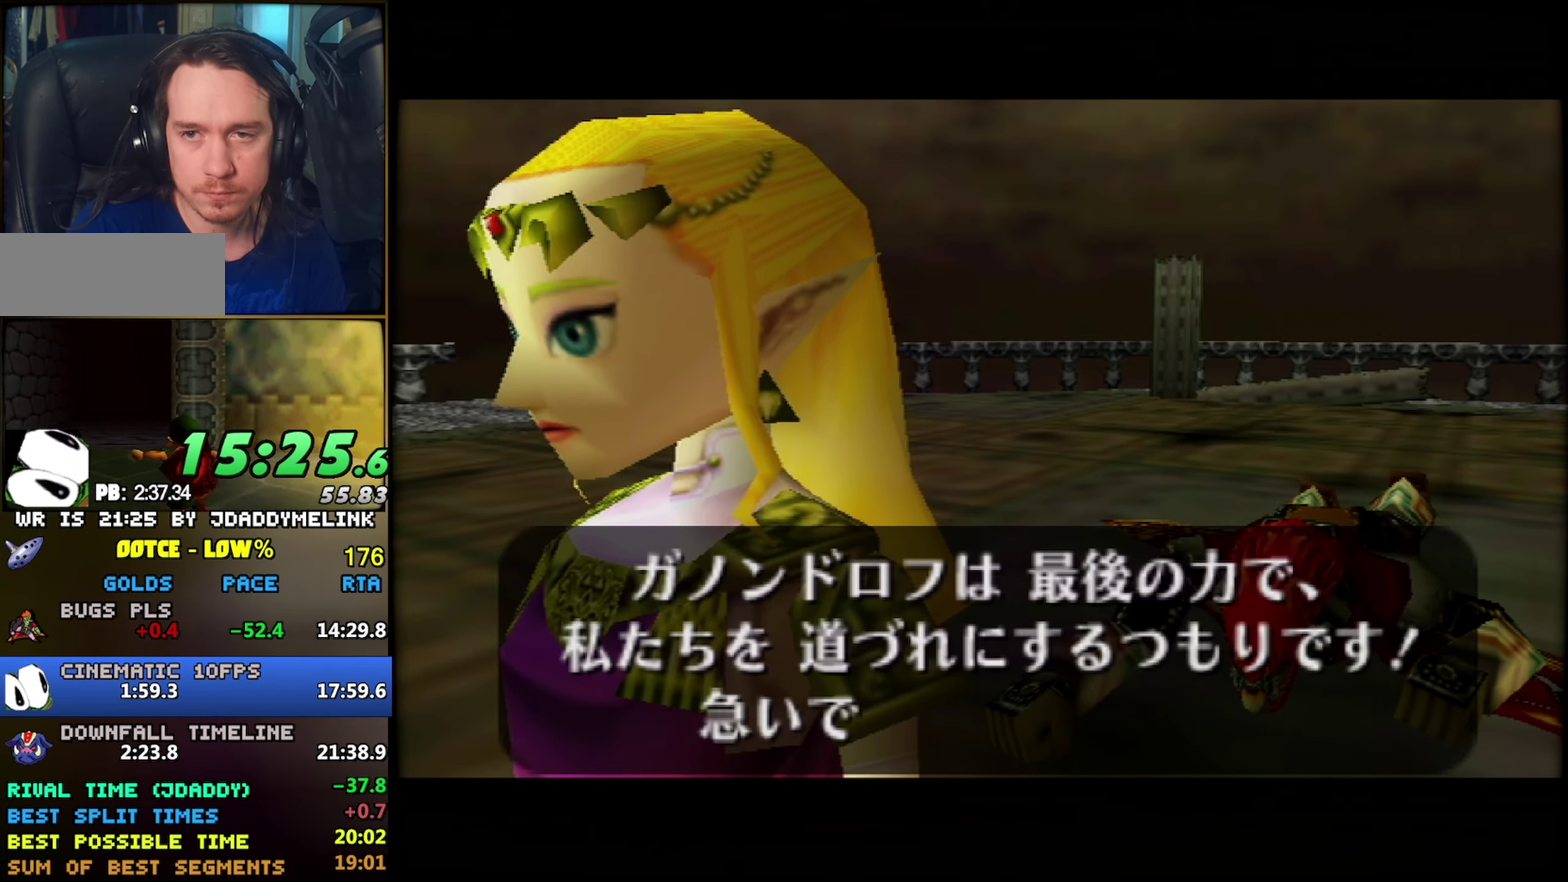
{"buttons": ["B"], "left_stick": "center", "events": [[66, "B", "down"], [83, "A", "up"], [133, "A", "down"], [133, "B", "up"], [266, "B", "down"], [283, "A", "up"], [333, "A", "down"], [333, "B", "up"], [383, "A", "up"], [383, "B", "down"], [433, "A", "down"], [433, "B", "up"], [483, "A", "up"], [483, "B", "down"]]}
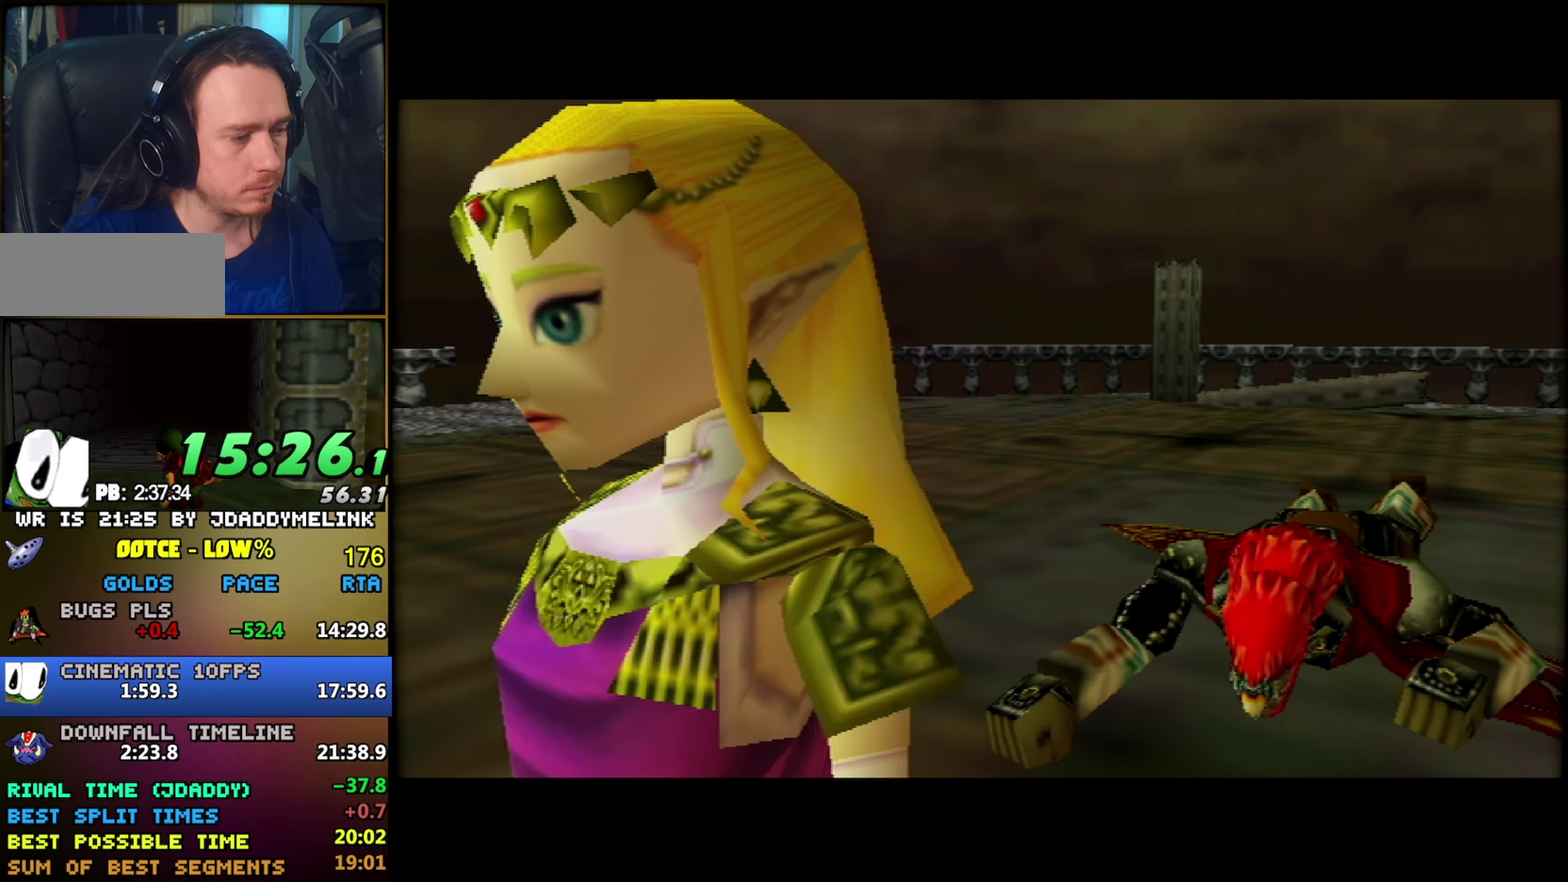
{"buttons": [], "left_stick": "center", "events": [[33, "A", "down"], [33, "B", "up"], [83, "A", "up"], [417, "B", "down"], [483, "B", "up"]]}
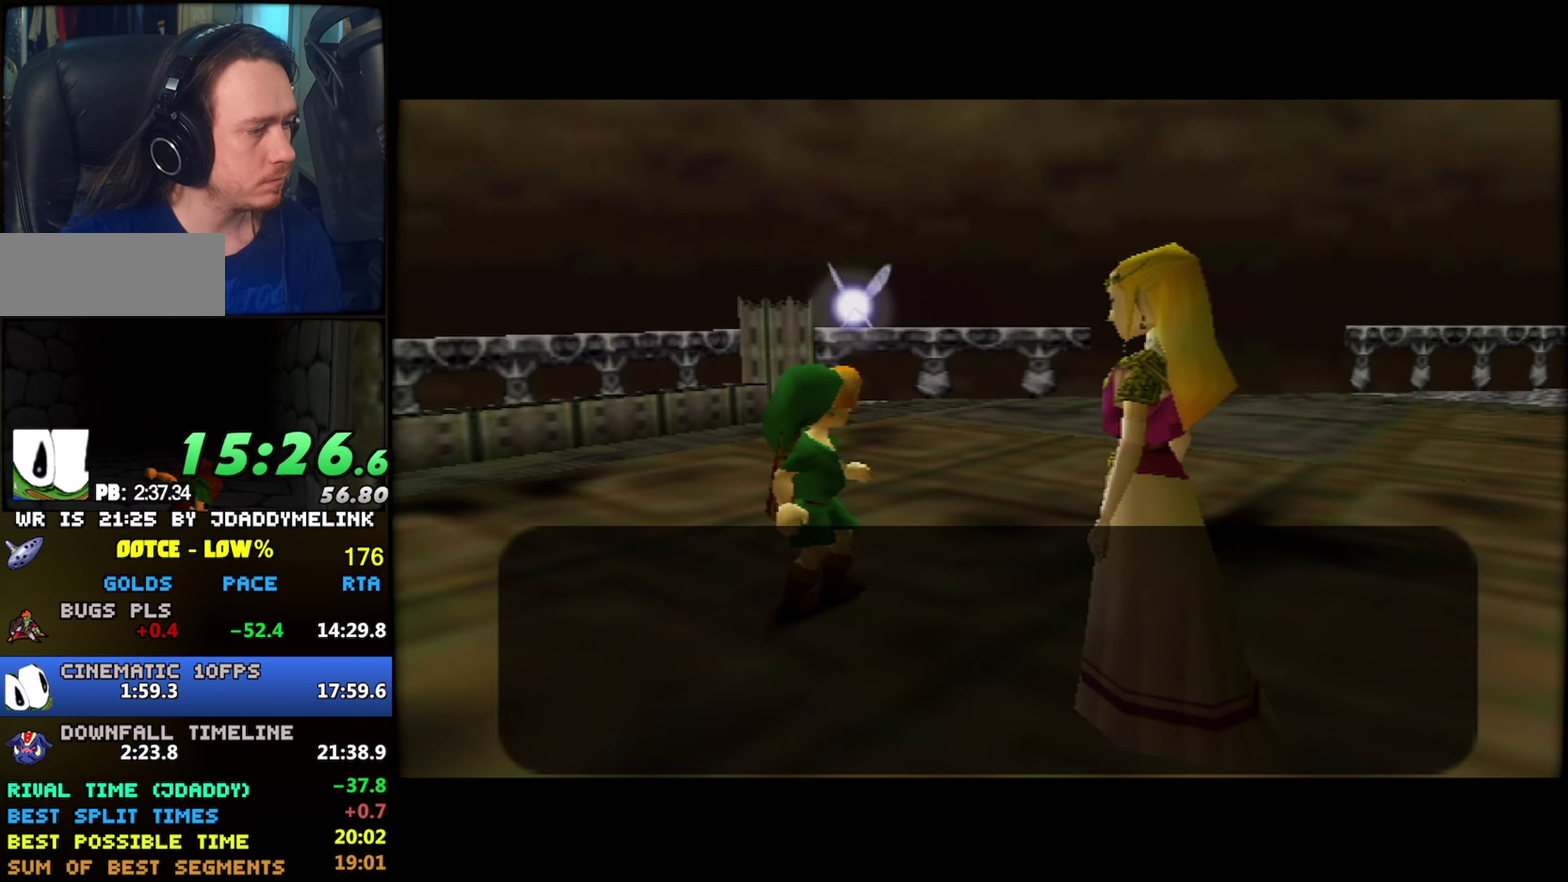
{"buttons": ["A"], "left_stick": "center", "events": [[100, "A", "down"], [150, "A", "up"], [183, "B", "down"], [217, "A", "down"], [233, "B", "up"], [283, "A", "up"], [333, "A", "down"], [383, "A", "up"], [400, "B", "down"], [450, "A", "down"], [467, "B", "up"]]}
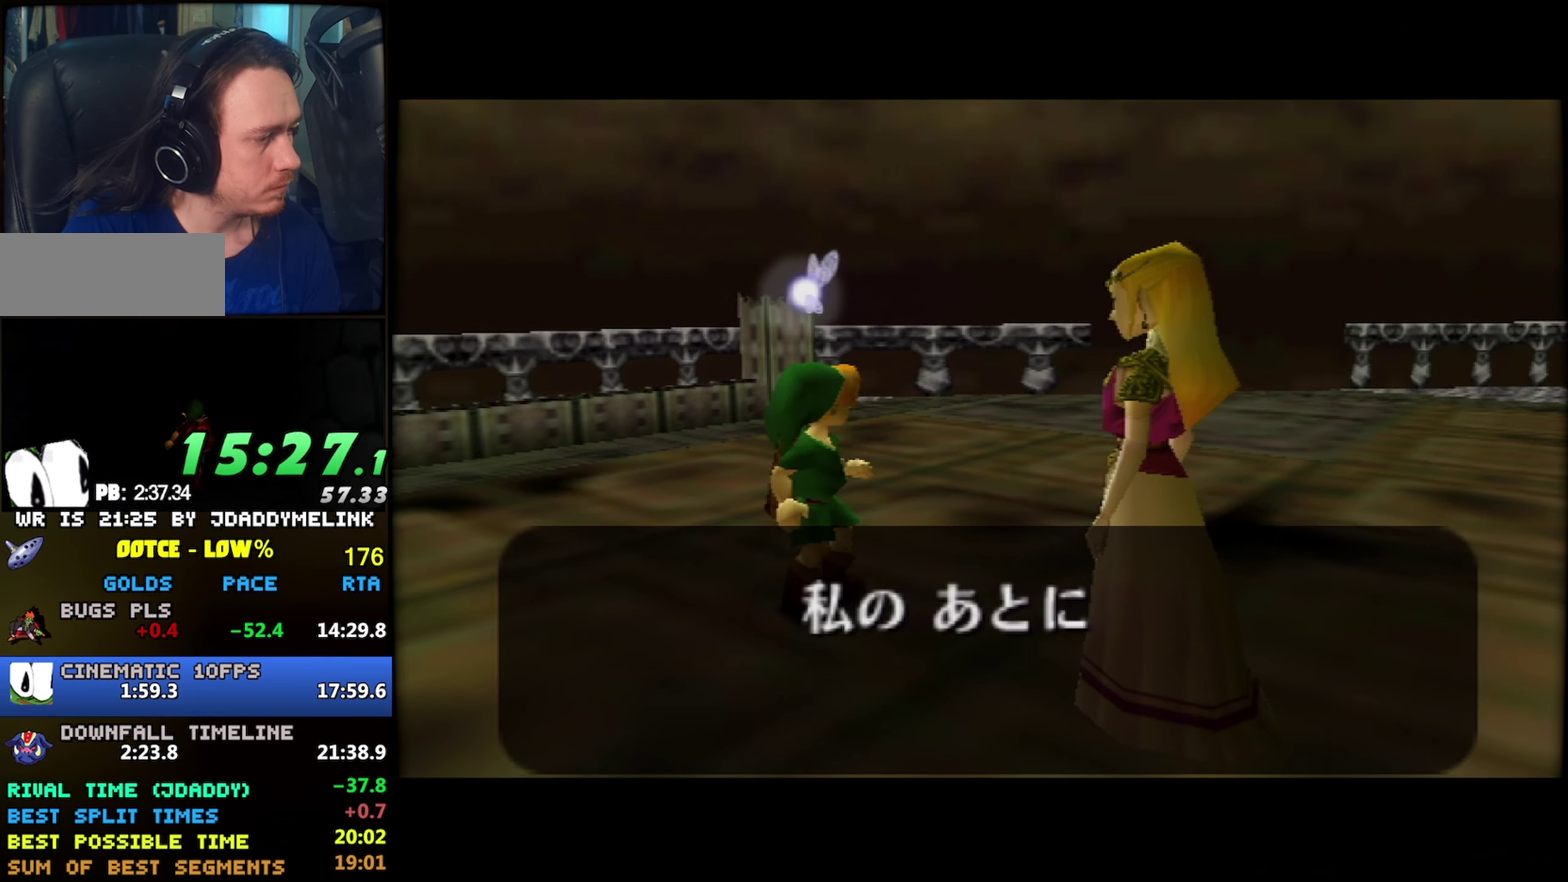
{"buttons": ["A"], "left_stick": "center", "events": [[17, "A", "up"], [33, "B", "down"], [50, "A", "down"], [67, "B", "up"], [100, "A", "up"], [117, "B", "down"], [183, "A", "down"], [183, "B", "up"], [217, "A", "up"], [233, "B", "down"], [283, "A", "down"], [283, "B", "up"], [317, "A", "up"], [333, "B", "down"], [367, "A", "down"], [367, "B", "up"], [417, "A", "up"], [433, "B", "down"], [467, "A", "down"], [500, "B", "up"]]}
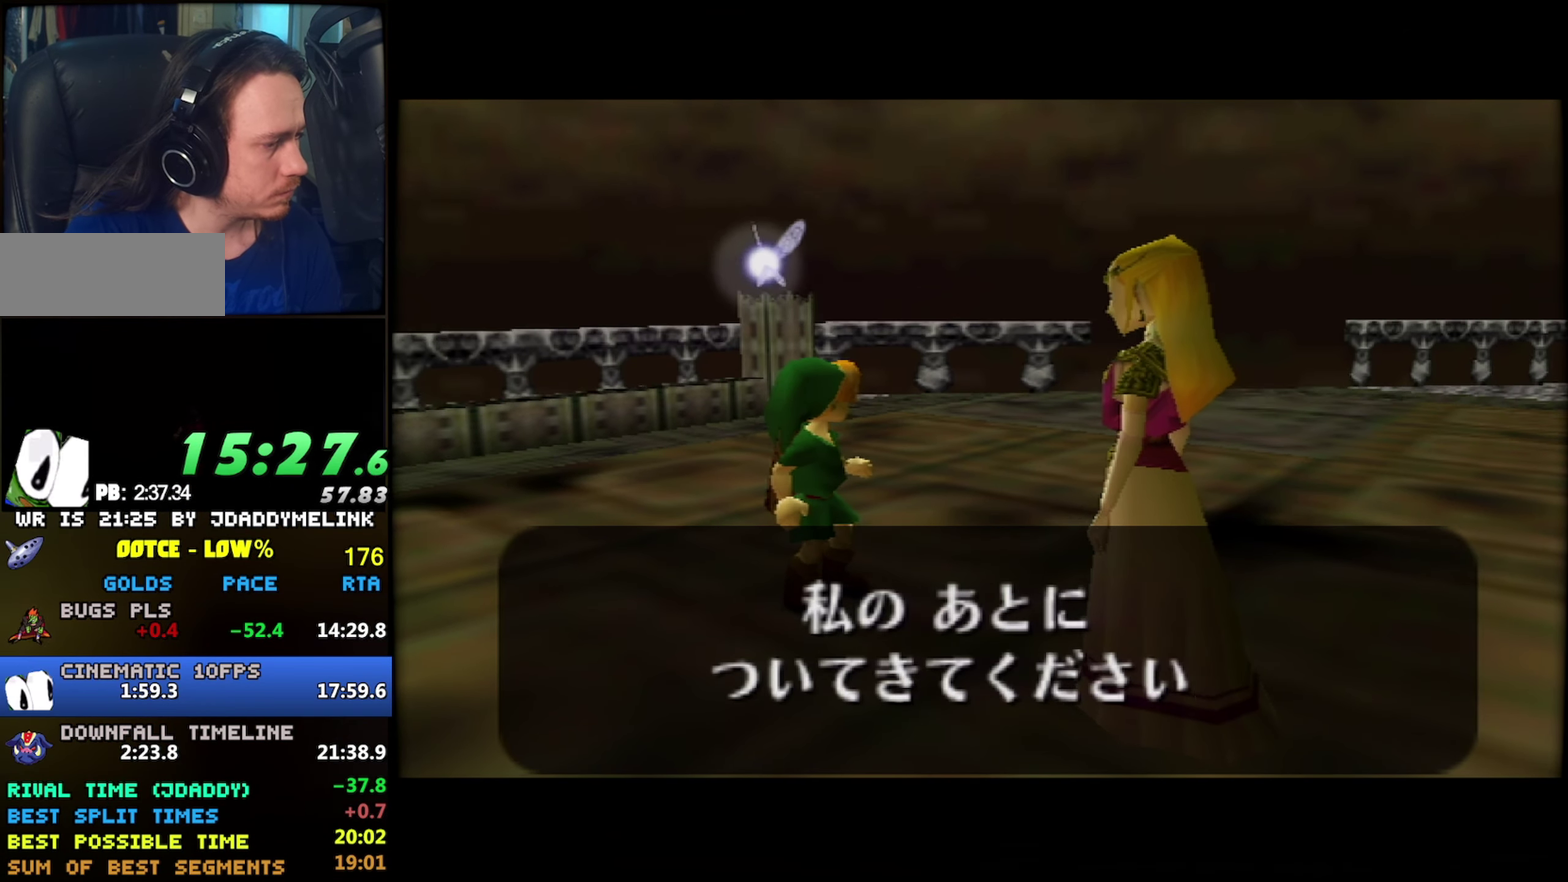
{"buttons": [], "left_stick": "center", "events": [[33, "A", "up"], [33, "B", "down"], [83, "B", "up"], [100, "A", "down"], [117, "A", "up"]]}